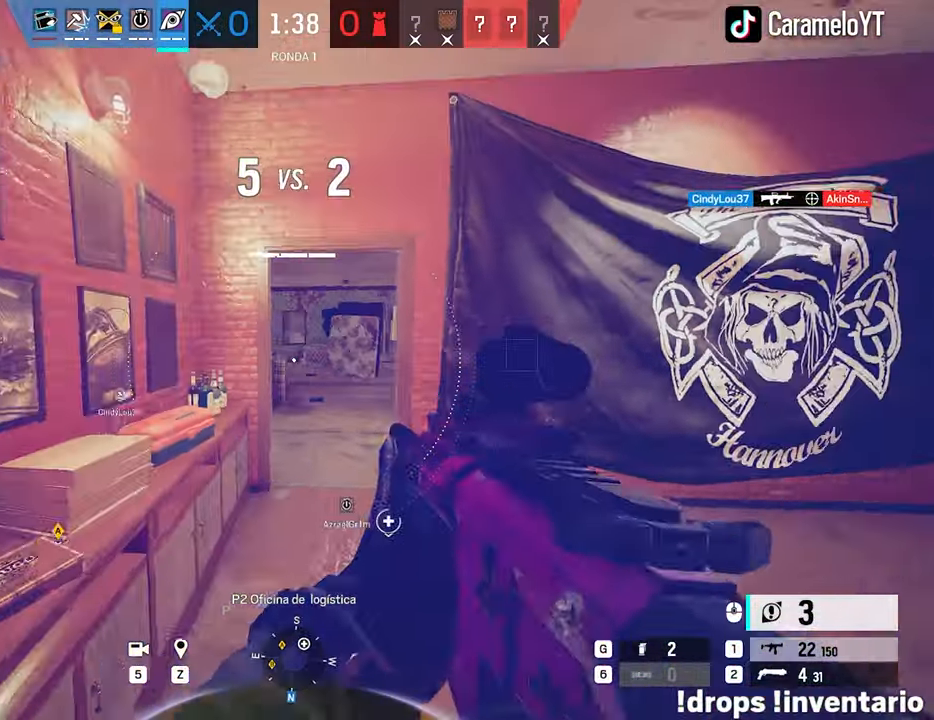
Gameplay with keyboard and mouse; each line is a JSON object with the keys and mouse buttons held at the frame after it. "events" lists presses ("down") and releases ("up") of "1", "2", "3", "4", "5", "a", "alt", "c", "caps_lock", "ctrl", "d", "e", "f", "g", "q", "r", "s", "shift", "space", "t", "tab", "v", "w", "x", "z", "mouse_left", "mouse_wheel" and "mouse_right" between this image and that frame as [ms after this image, input, new state], when the widget could be followed in between. "mouse_left", "mouse_wheel", "mouse_right" = the "left", "wheel", "right" buttons of the "mouse" list. No other keys are recorded. "wheel" means that the mouse wheel is clicked or scrolled. "mouse_move" is the direction in which the mouse moves at that frame (one of eight, or "still"), when it could be read.
{"keys": ["d"], "mouse": ["right"], "mouse_move": "up-left", "events": [[83, "d", "down"], [183, "e", "down"], [183, "shift", "up"], [183, "w", "up"], [317, "e", "up"], [317, "mouse_right", "down"], [400, "e", "down"], [500, "e", "up"]]}
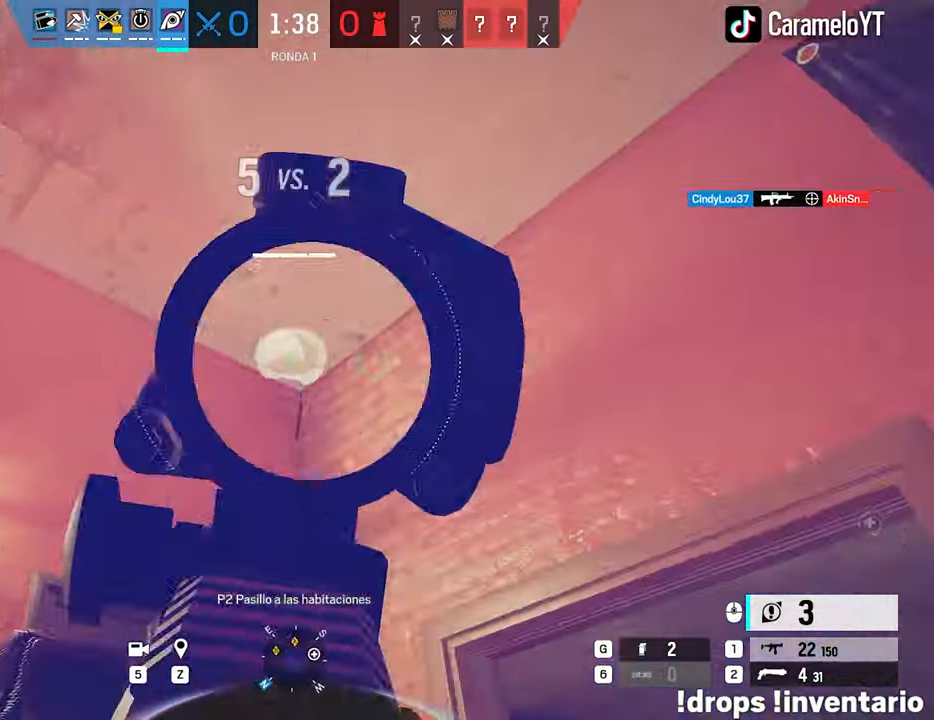
{"keys": ["shift", "w"], "mouse": [], "mouse_move": "still", "events": [[50, "mouse_right", "up"], [100, "w", "down"], [150, "shift", "down"], [183, "d", "up"]]}
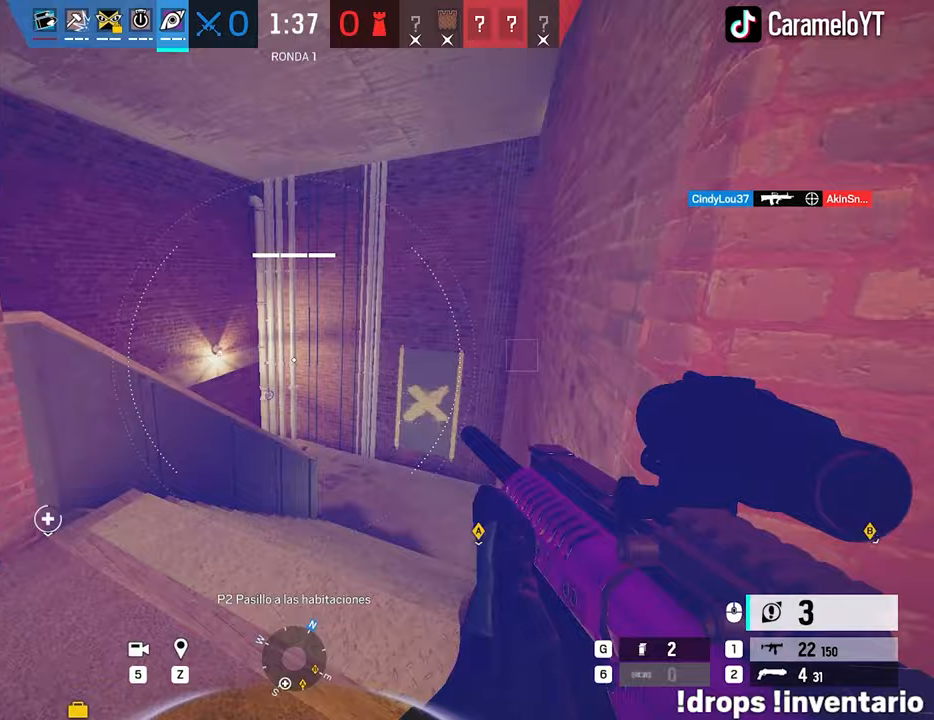
{"keys": ["d", "shift", "space", "w"], "mouse": [], "mouse_move": "left", "events": [[67, "d", "down"], [250, "space", "down"], [350, "space", "up"], [433, "space", "down"]]}
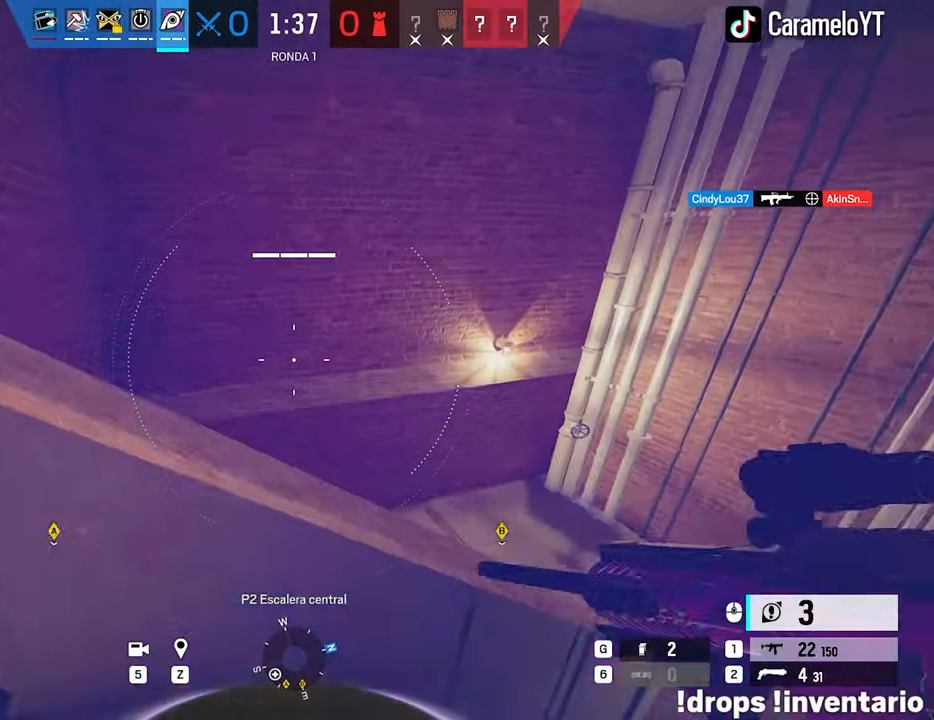
{"keys": ["d", "w"], "mouse": [], "mouse_move": "left", "events": [[33, "space", "up"], [83, "shift", "up"], [83, "w", "up"], [133, "e", "down"], [217, "e", "up"], [450, "w", "down"]]}
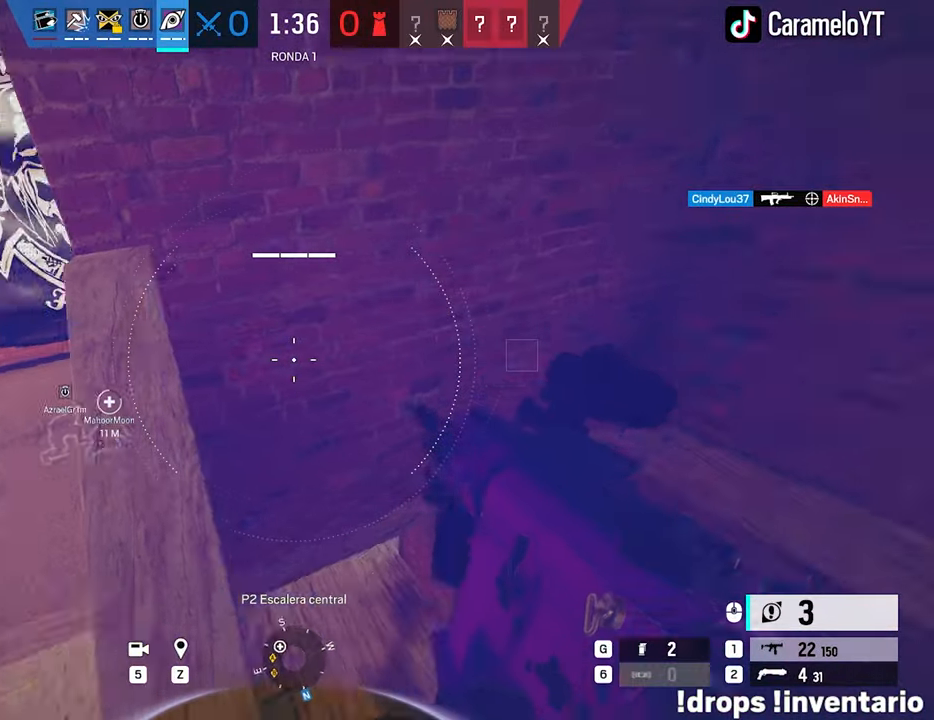
{"keys": ["d", "w"], "mouse": [], "mouse_move": "up", "events": []}
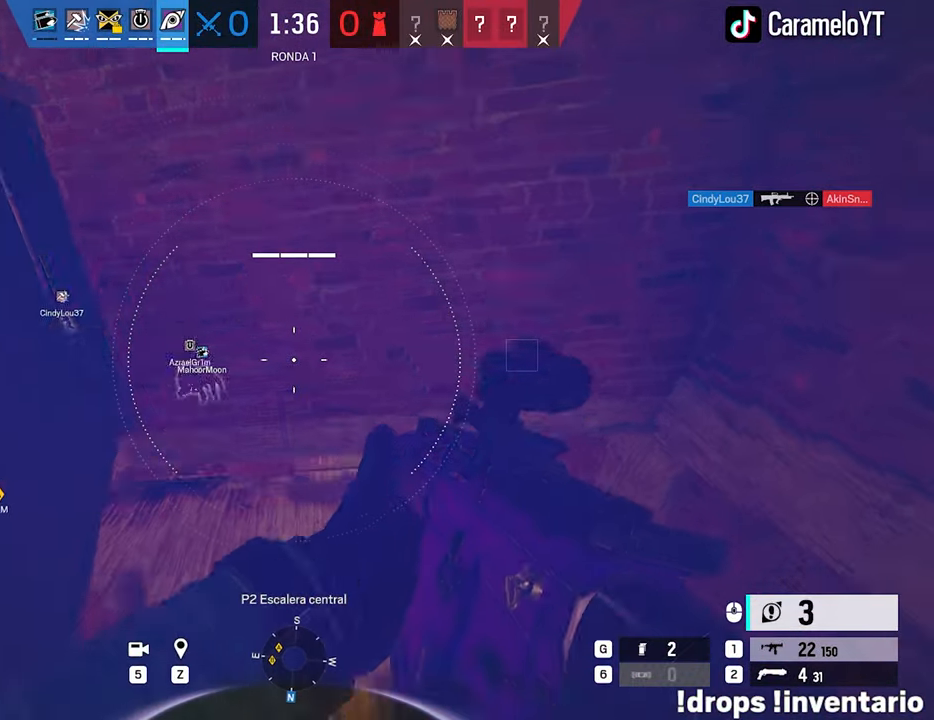
{"keys": ["d", "w"], "mouse": [], "mouse_move": "left", "events": [[117, "ctrl", "down"], [200, "ctrl", "up"]]}
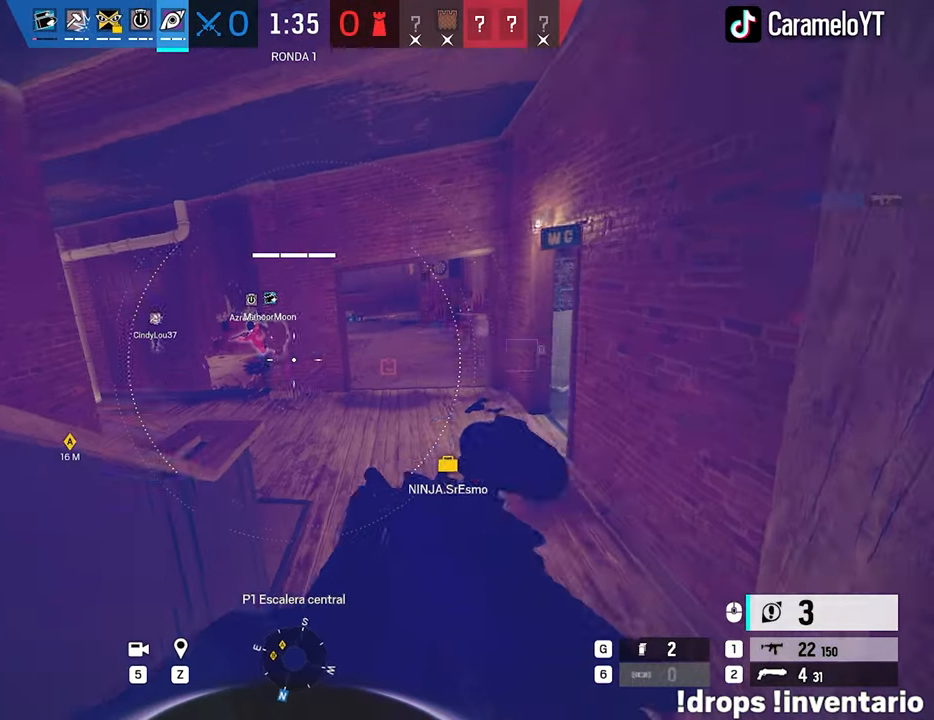
{"keys": ["d", "w"], "mouse": [], "mouse_move": "still", "events": [[133, "ctrl", "down"], [217, "ctrl", "up"]]}
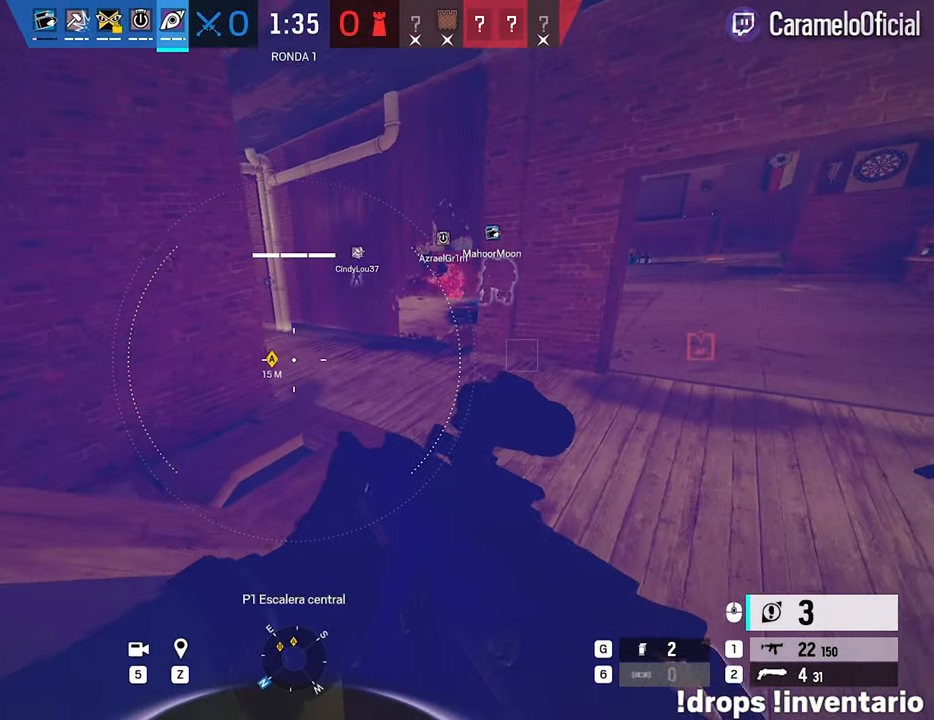
{"keys": ["d", "w"], "mouse": [], "mouse_move": "left", "events": [[183, "w", "up"], [333, "w", "down"]]}
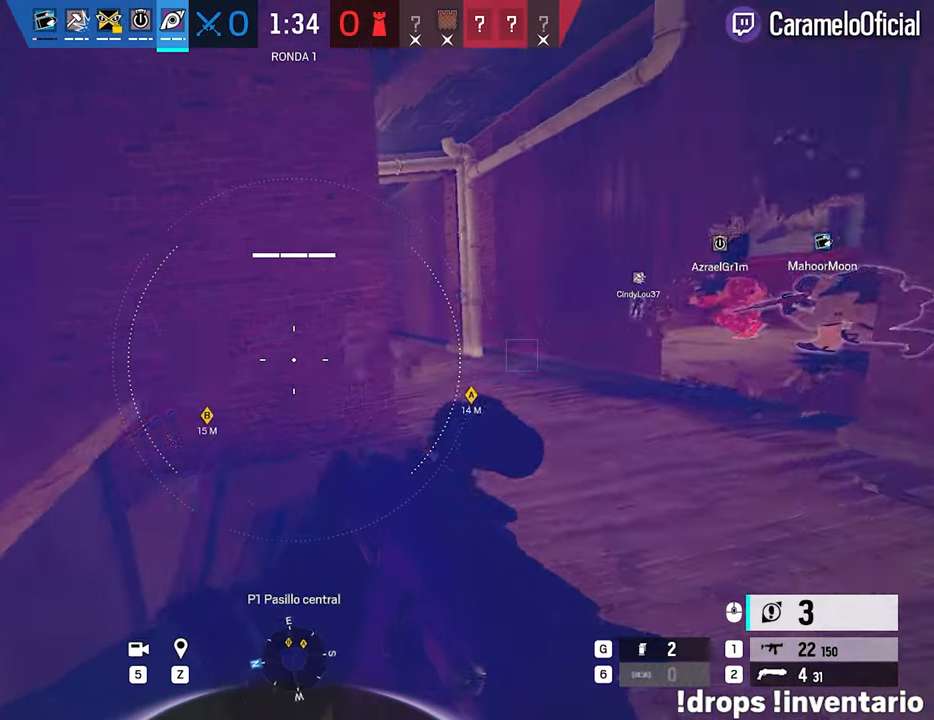
{"keys": ["d"], "mouse": ["right"], "mouse_move": "up", "events": [[117, "w", "up"], [250, "mouse_right", "down"], [350, "ctrl", "down"], [483, "ctrl", "up"]]}
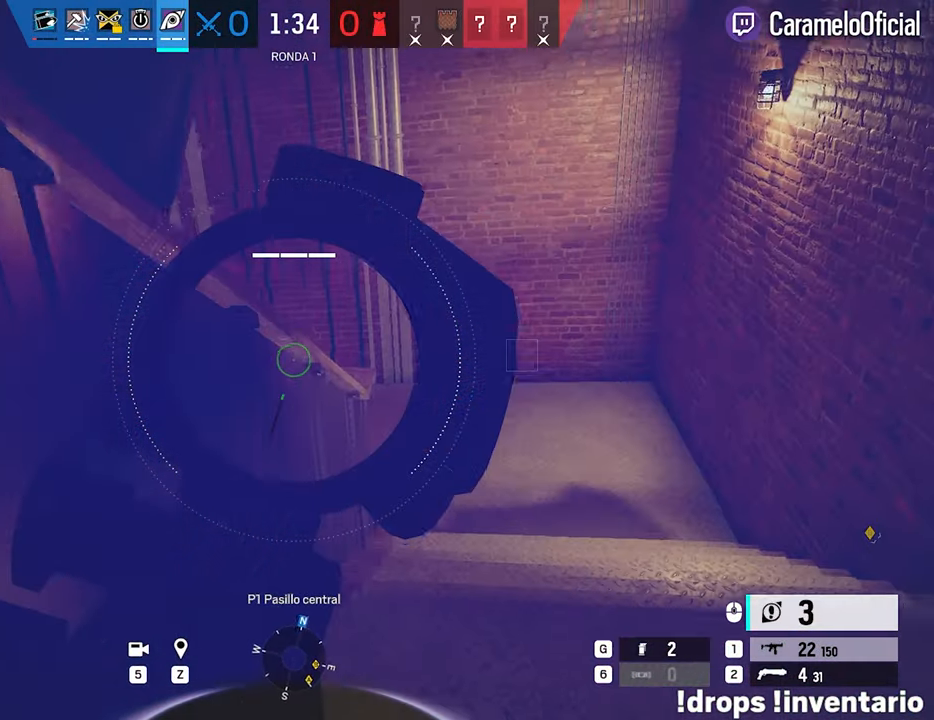
{"keys": ["d", "shift", "w"], "mouse": [], "mouse_move": "down-right", "events": [[83, "mouse_right", "up"], [83, "w", "down"], [167, "shift", "down"]]}
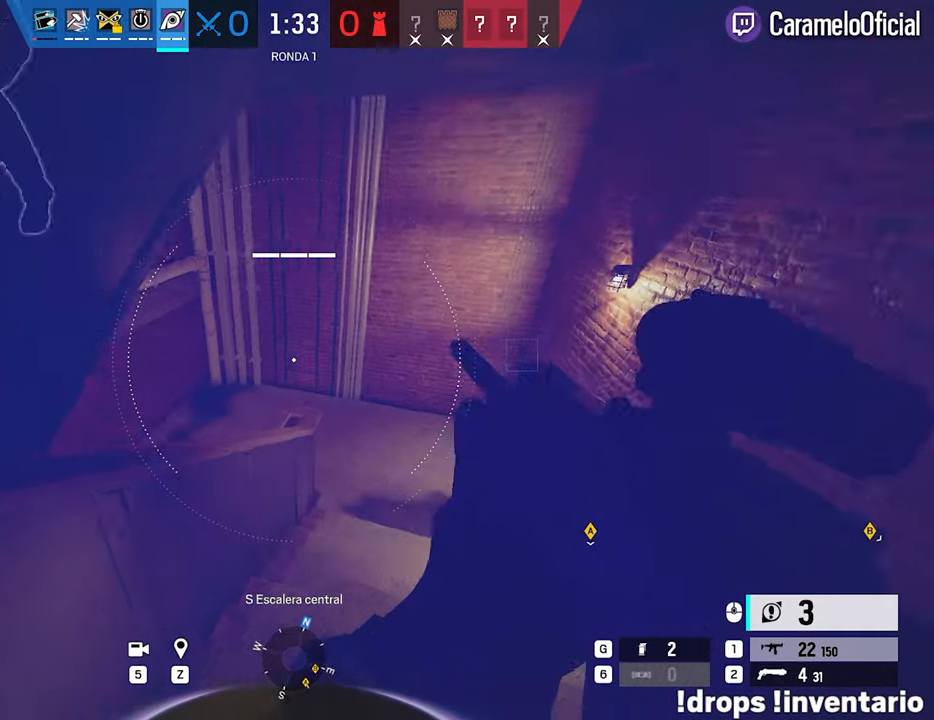
{"keys": ["d", "shift", "w"], "mouse": [], "mouse_move": "left", "events": []}
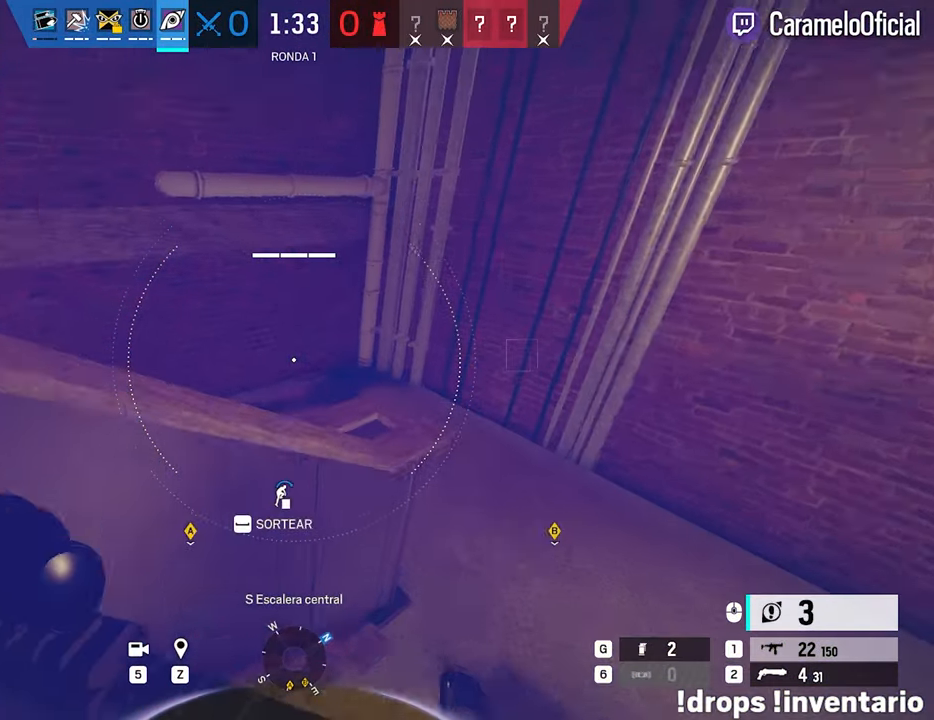
{"keys": ["d", "s"], "mouse": [], "mouse_move": "right", "events": [[117, "w", "up"], [200, "e", "down"], [200, "shift", "up"], [300, "e", "up"], [483, "s", "down"]]}
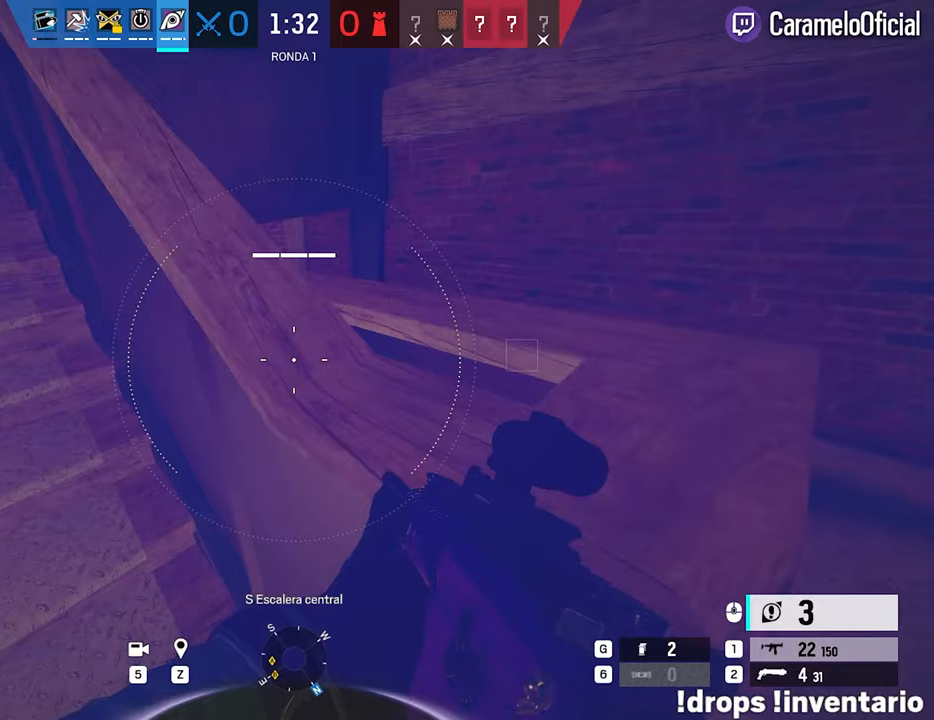
{"keys": ["a"], "mouse": ["right"], "mouse_move": "left", "events": [[83, "s", "up"], [267, "mouse_right", "down"], [367, "ctrl", "down"], [400, "a", "down"], [450, "d", "up"], [500, "ctrl", "up"]]}
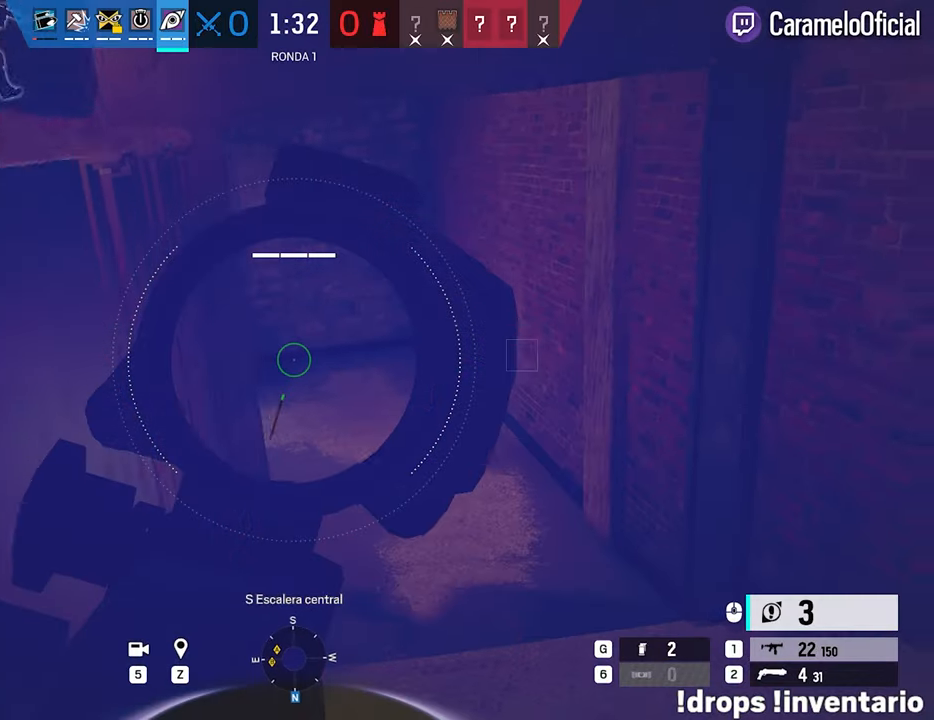
{"keys": ["d", "w"], "mouse": ["right"], "mouse_move": "up", "events": [[100, "d", "down"], [183, "ctrl", "down"], [233, "a", "up"], [283, "ctrl", "up"], [467, "w", "down"]]}
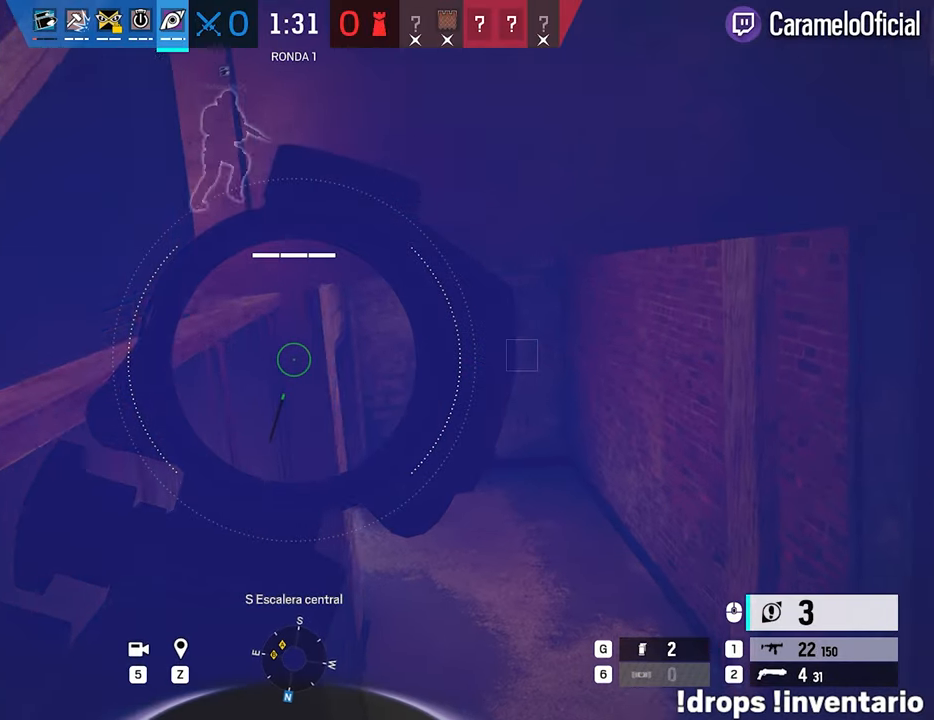
{"keys": ["w"], "mouse": ["right"], "mouse_move": "still", "events": [[200, "d", "up"], [300, "a", "down"], [350, "a", "up"]]}
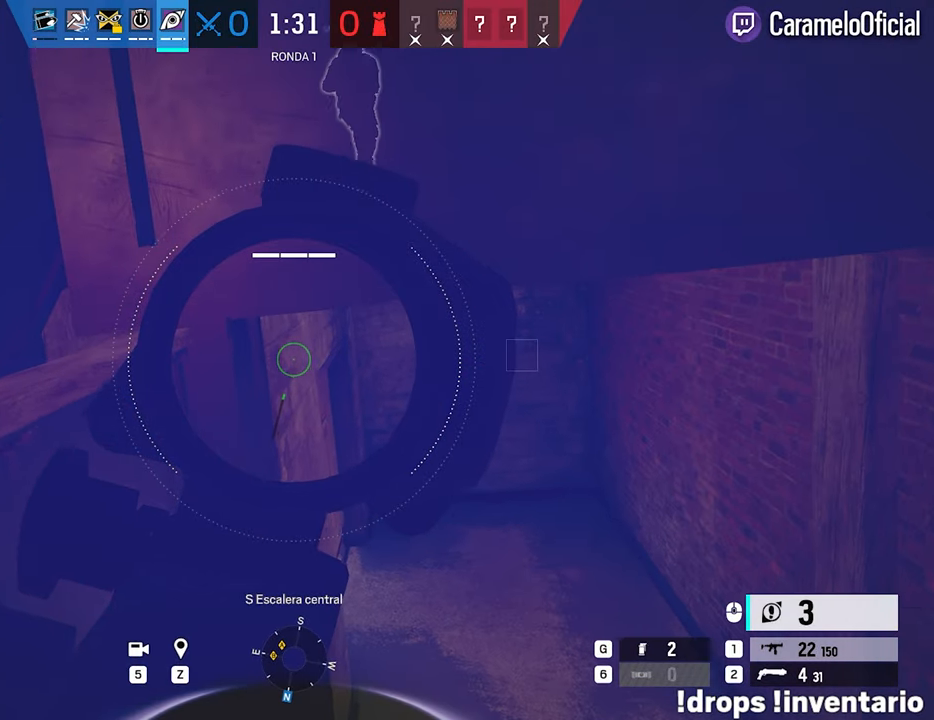
{"keys": ["d", "shift", "w"], "mouse": [], "mouse_move": "still", "events": [[33, "d", "down"], [133, "w", "up"], [367, "w", "down"], [450, "mouse_right", "up"], [500, "shift", "down"]]}
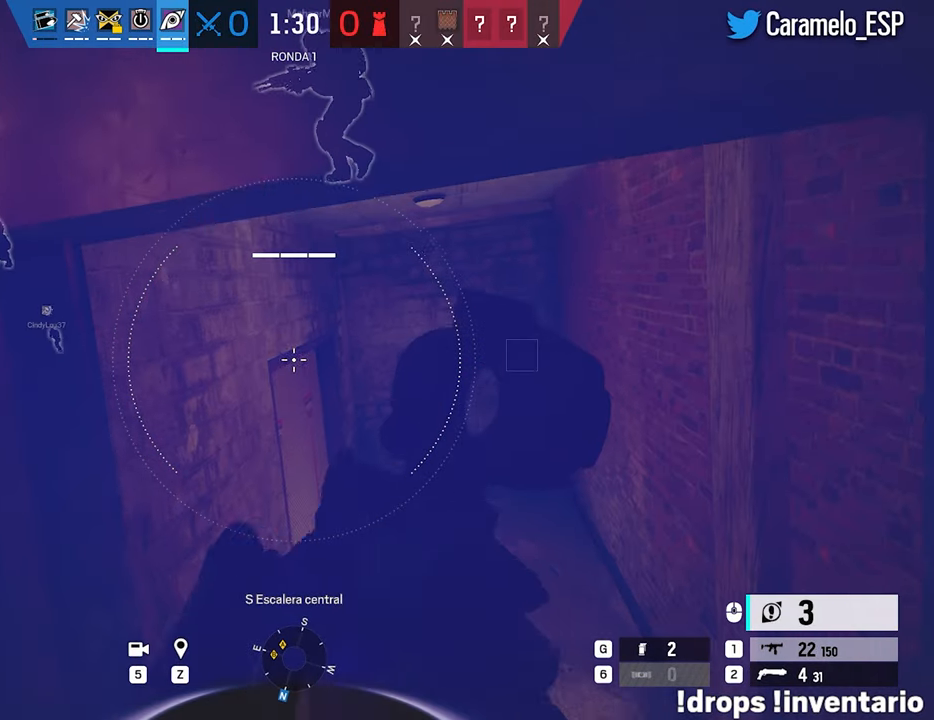
{"keys": ["d", "shift", "w"], "mouse": [], "mouse_move": "still", "events": []}
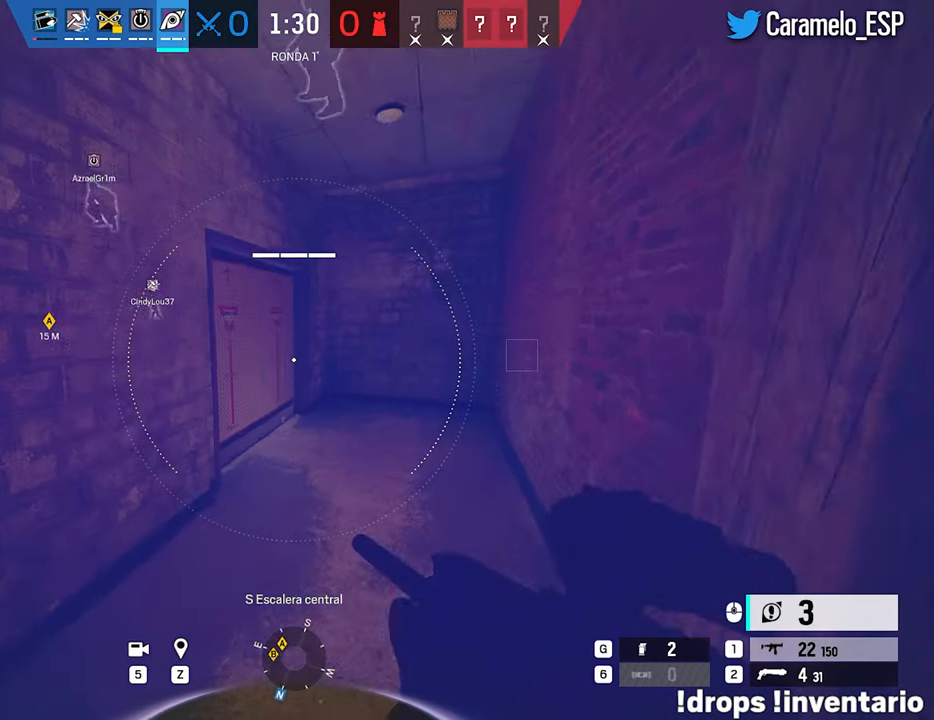
{"keys": ["shift", "w"], "mouse": [], "mouse_move": "still", "events": [[433, "d", "up"]]}
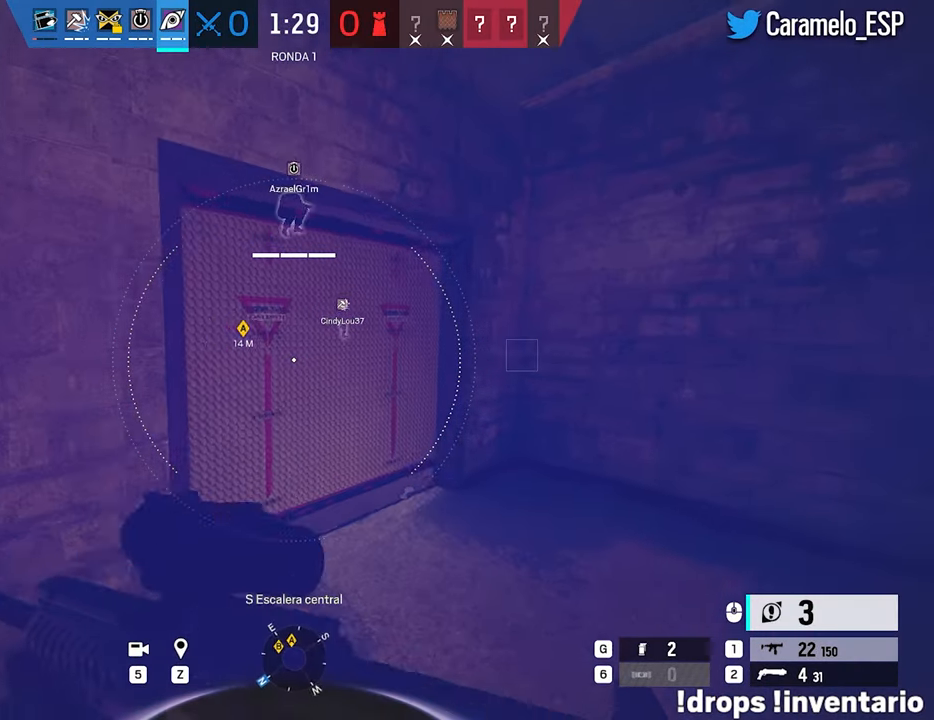
{"keys": ["d", "s"], "mouse": [], "mouse_move": "left", "events": [[83, "a", "down"], [267, "a", "up"], [267, "d", "down"], [367, "w", "up"], [450, "s", "down"], [450, "shift", "up"]]}
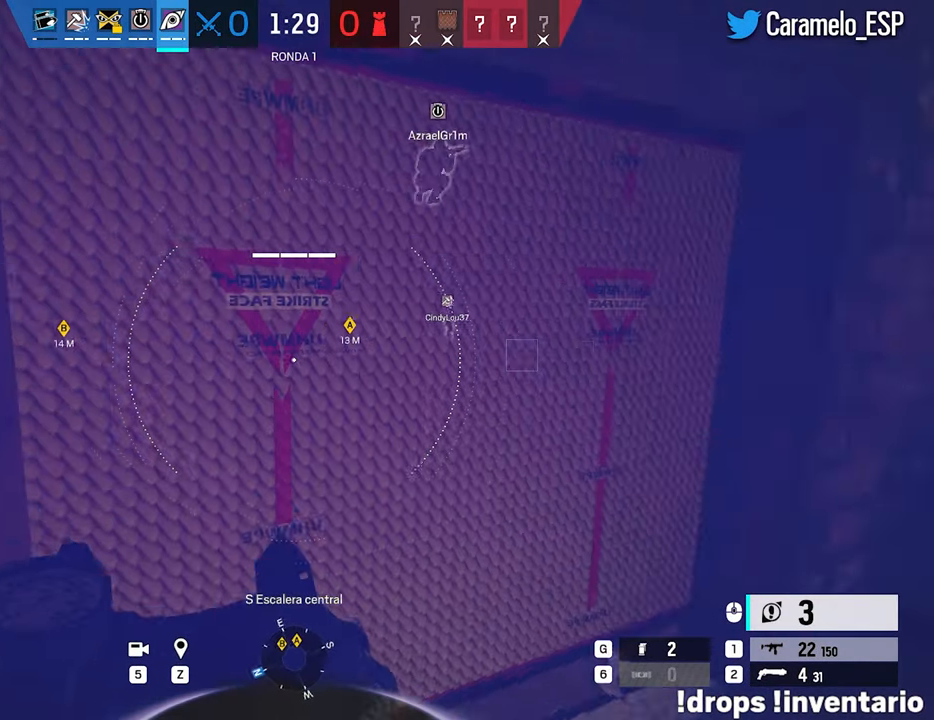
{"keys": ["d", "shift", "w"], "mouse": [], "mouse_move": "left", "events": [[283, "s", "up"], [417, "shift", "down"], [417, "w", "down"]]}
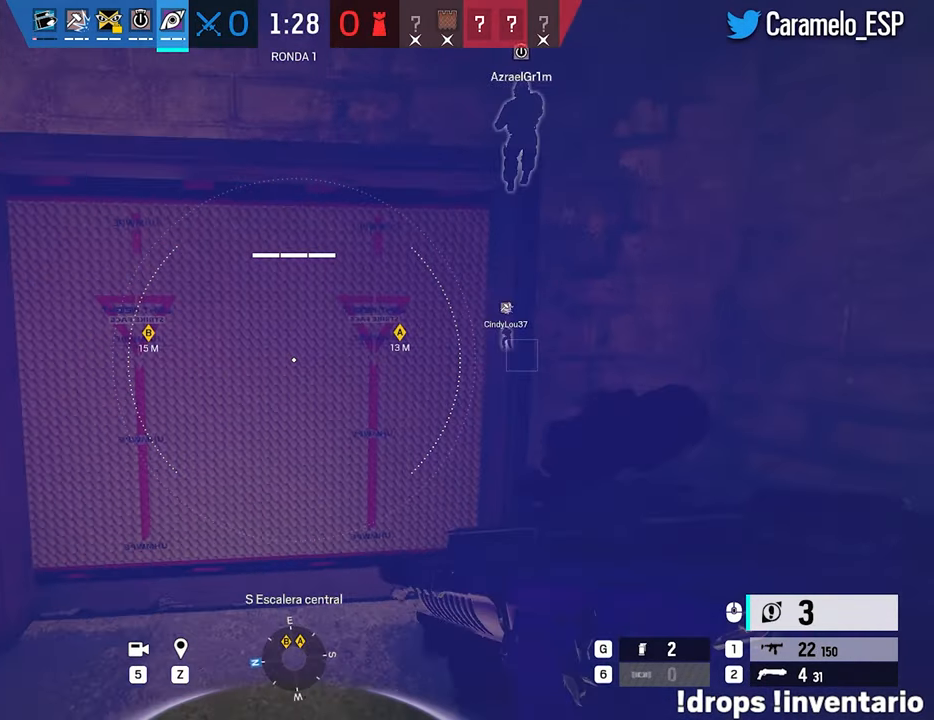
{"keys": ["d", "s"], "mouse": [], "mouse_move": "still", "events": [[67, "d", "up"], [350, "d", "down"], [350, "w", "up"], [400, "shift", "up"], [433, "s", "down"]]}
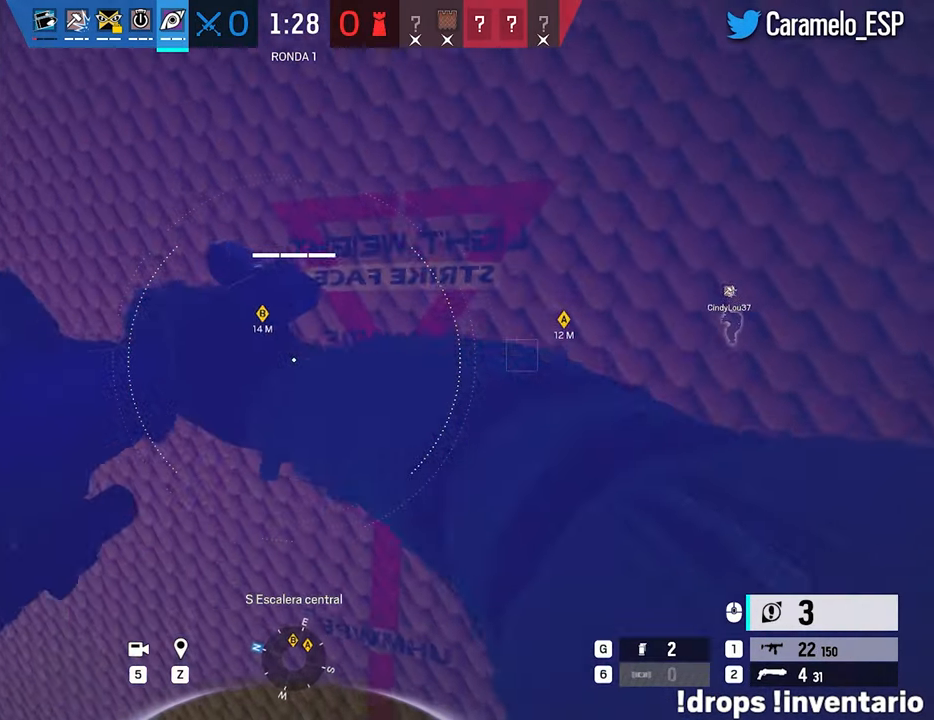
{"keys": ["a"], "mouse": [], "mouse_move": "still", "events": [[417, "a", "down"], [450, "d", "up"], [450, "s", "up"]]}
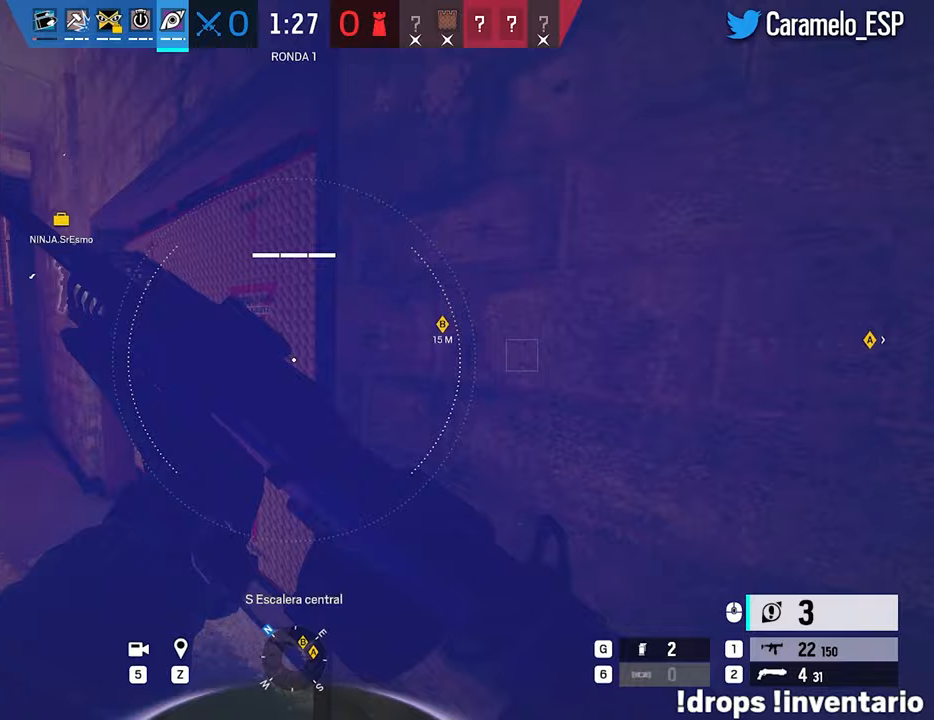
{"keys": ["d", "shift"], "mouse": [], "mouse_move": "right", "events": [[50, "shift", "down"], [100, "w", "down"], [150, "a", "up"], [467, "d", "down"], [467, "w", "up"]]}
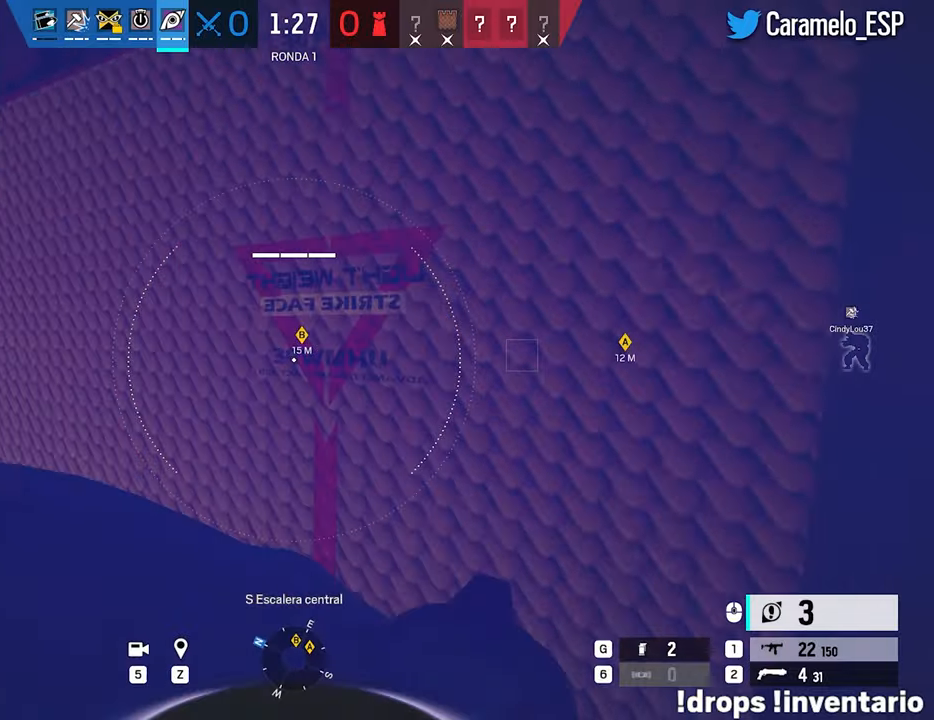
{"keys": ["d"], "mouse": [], "mouse_move": "still", "events": [[17, "shift", "up"], [67, "s", "down"], [483, "s", "up"]]}
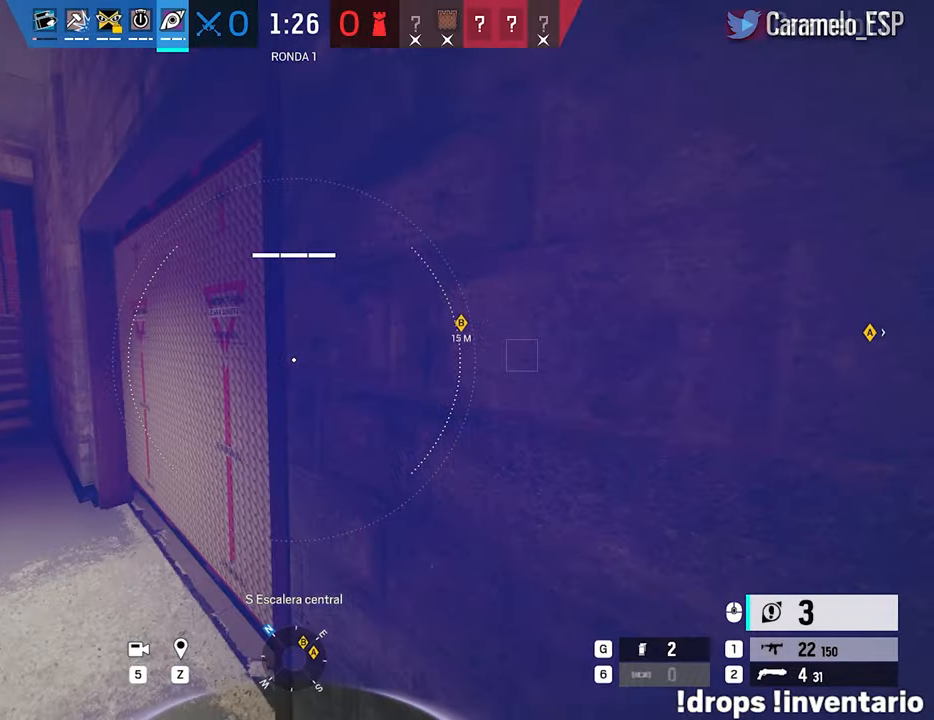
{"keys": ["a", "shift", "w"], "mouse": [], "mouse_move": "right", "events": [[33, "a", "down"], [33, "d", "up"], [133, "shift", "down"], [133, "w", "down"]]}
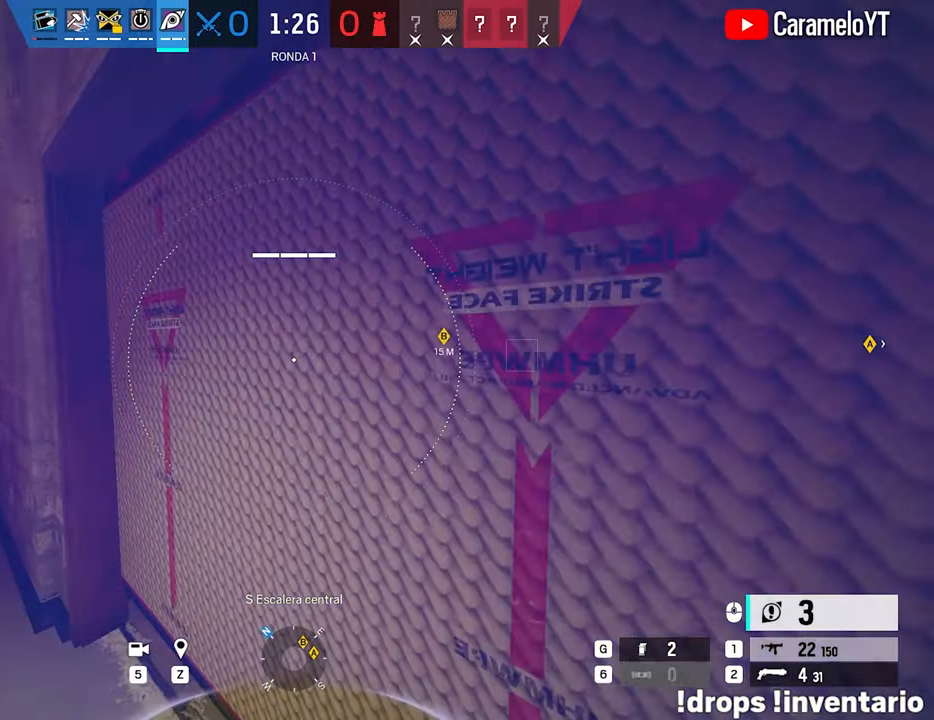
{"keys": ["d", "s"], "mouse": [], "mouse_move": "right", "events": [[50, "w", "up"], [100, "shift", "up"], [150, "s", "down"], [383, "d", "down"], [417, "a", "up"]]}
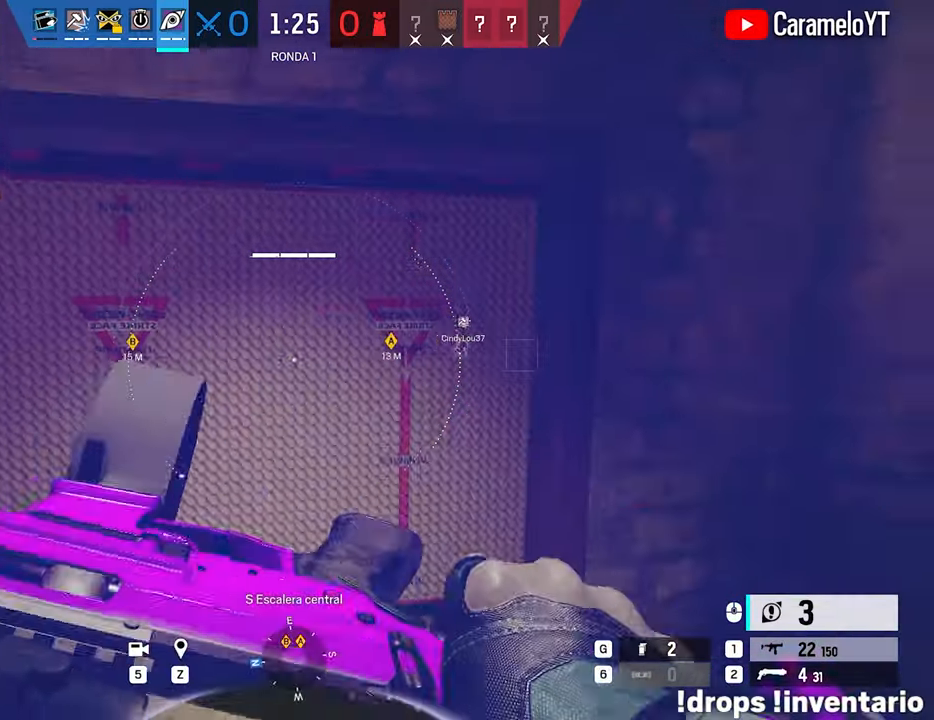
{"keys": ["a", "shift", "w"], "mouse": [], "mouse_move": "left", "events": [[200, "s", "up"], [300, "shift", "down"], [300, "w", "down"], [350, "d", "up"], [433, "a", "down"]]}
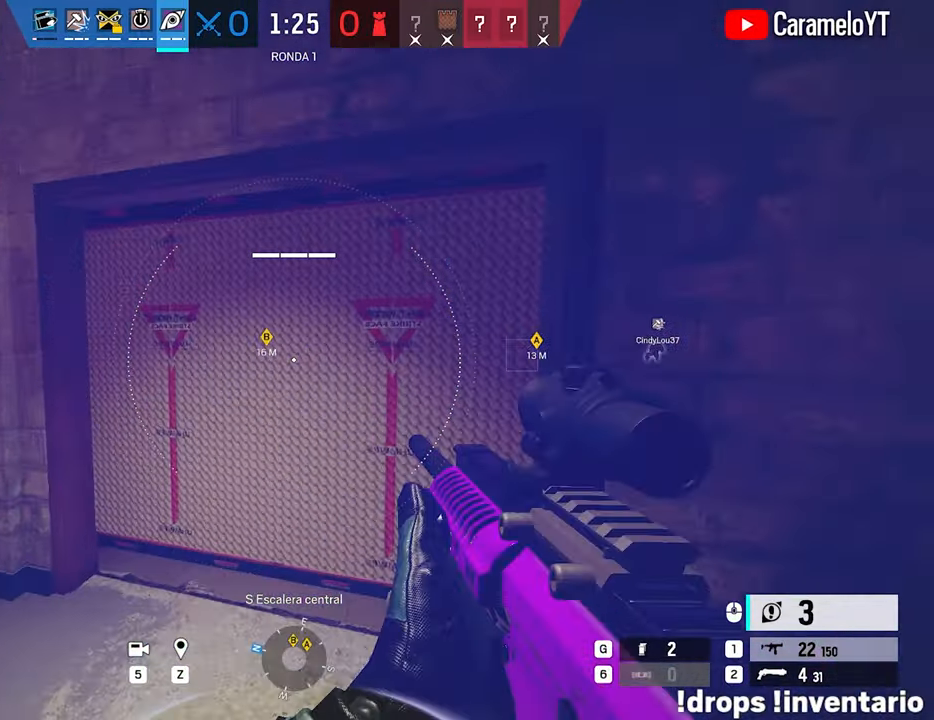
{"keys": ["d", "s"], "mouse": [], "mouse_move": "left", "events": [[133, "a", "up"], [217, "d", "down"], [217, "w", "up"], [317, "s", "down"], [317, "shift", "up"]]}
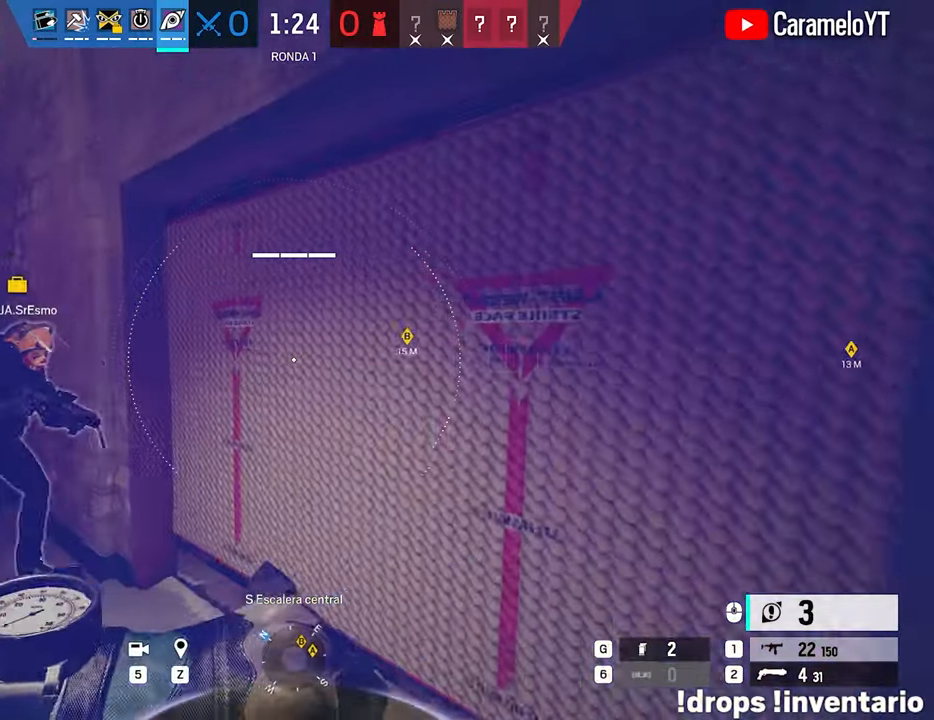
{"keys": ["a"], "mouse": [], "mouse_move": "still", "events": [[383, "a", "down"], [433, "d", "up"], [433, "s", "up"]]}